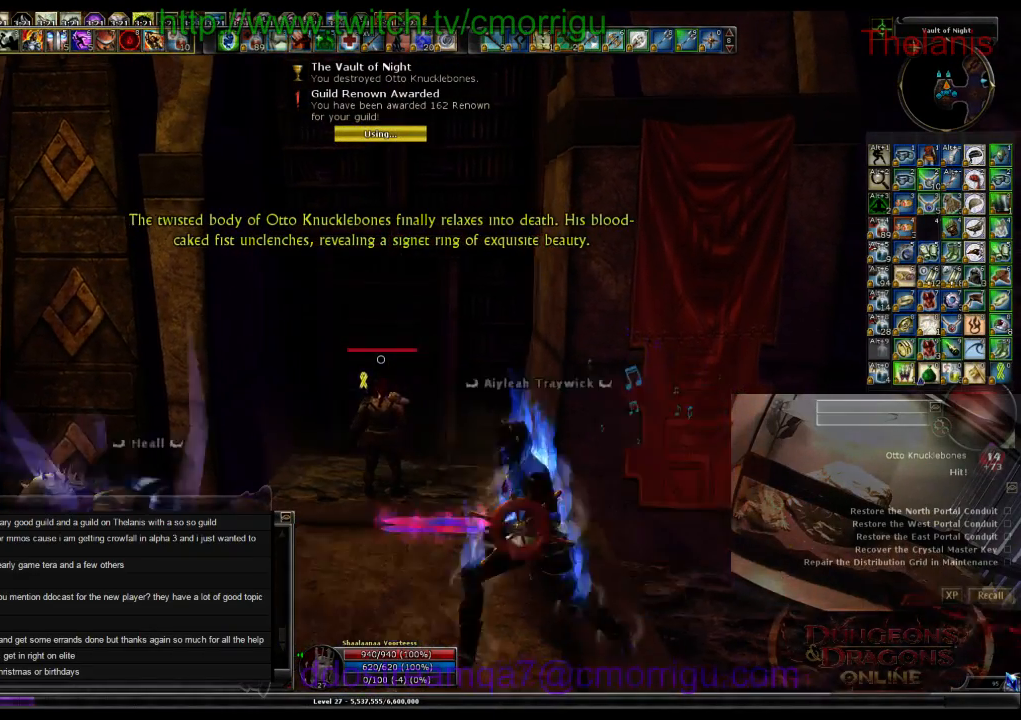
Gameplay with keyboard; each line is a JSON object with the keys held at the frame after it. "events" lists presses ("down") and releases ("up") of ".", "/", "0", "1", "2", "3", "4", "5", "6", "7", "8", "9", "a", "b", "backslash", "backspace", "c", "caps_lock", "comma", "ctrl_l", "ctrl_r", "d", "e", "equals", "escape", "f", "f1", "f10", "f11", "f12", "f2", "f3", "f4", "f5", "f6", "f7", "f8", "f9", "g", "h", "i", "j", "k", "l", "lbracket", "m", "minus", "n", "o", "p", "q", "quote", "r", "rbracket", "return", "s", "semicolon", "shift_l", "shift_r", "space", "t", "tab", "tilde", "u", "v", "w", "x", "y" and "z" between this image and that frame as [ms after this image, input, new state], when the widget could be followed in between. No other keys are recorded. Mouse input is not recorded.
{"keys": ["w"], "events": [[300, "w", "down"]]}
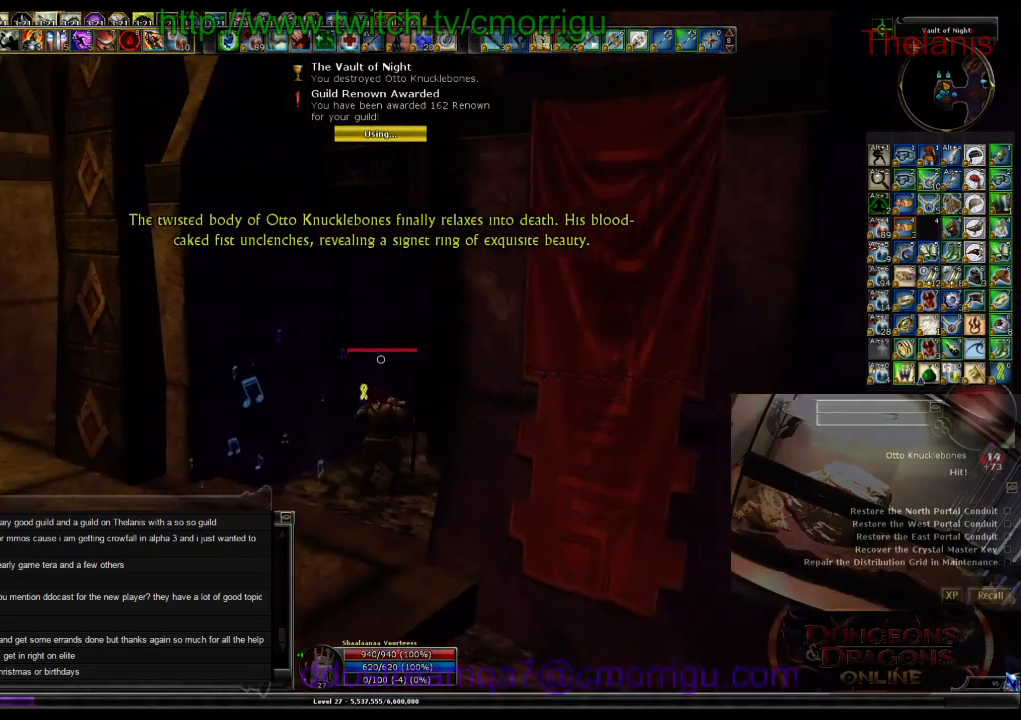
{"keys": ["d", "w"], "events": [[134, "d", "down"]]}
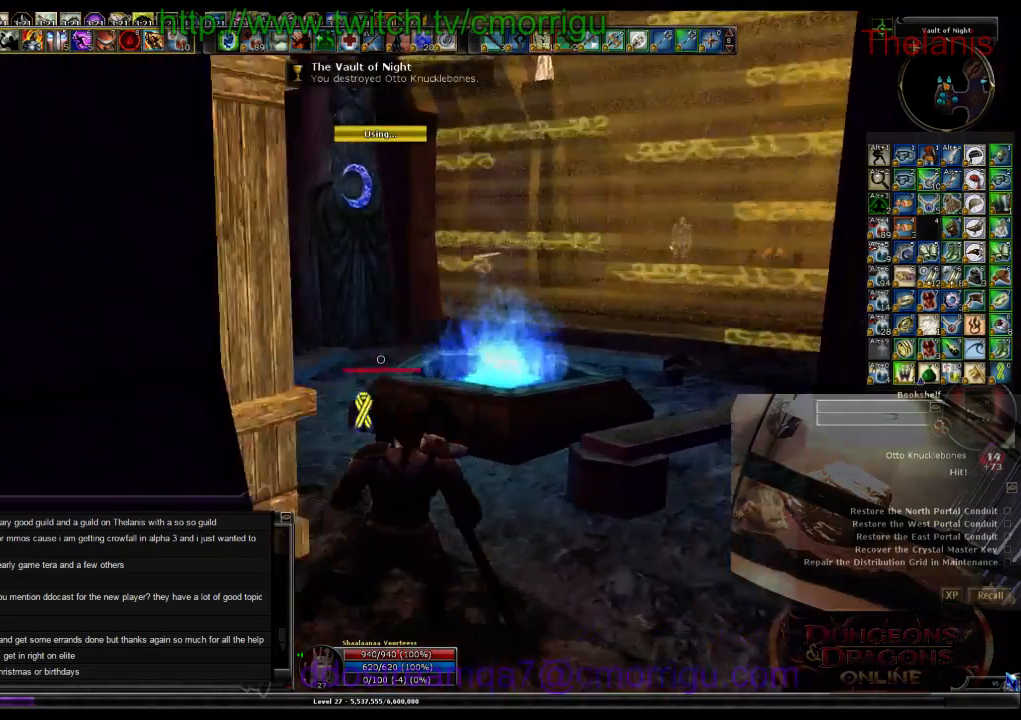
{"keys": ["w"], "events": [[134, "d", "up"]]}
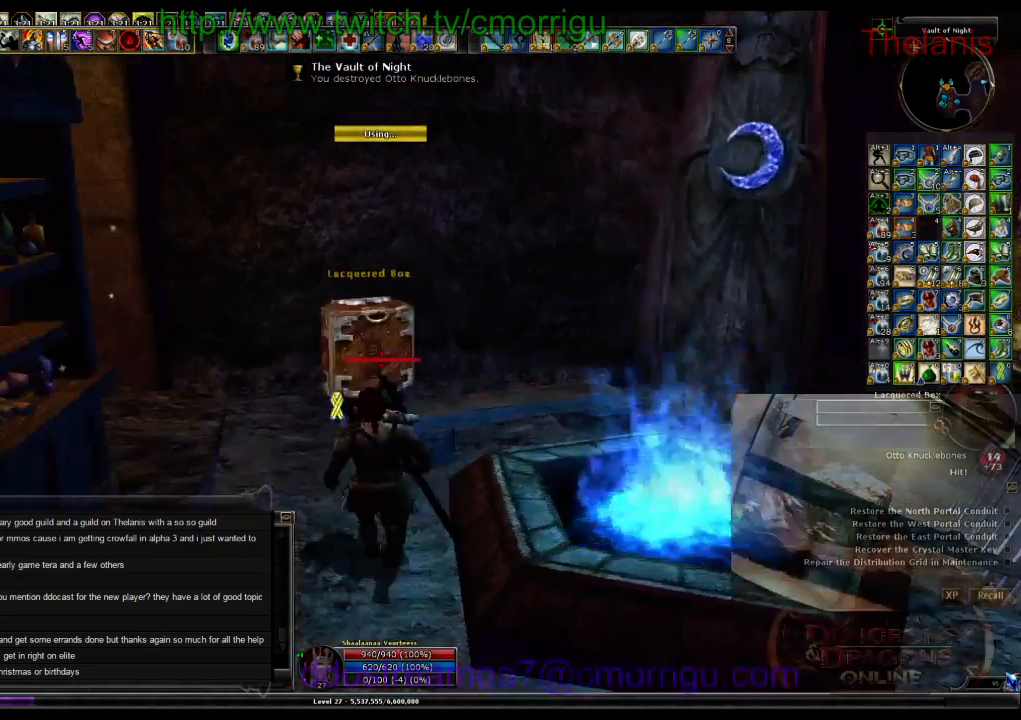
{"keys": [], "events": [[100, "w", "up"]]}
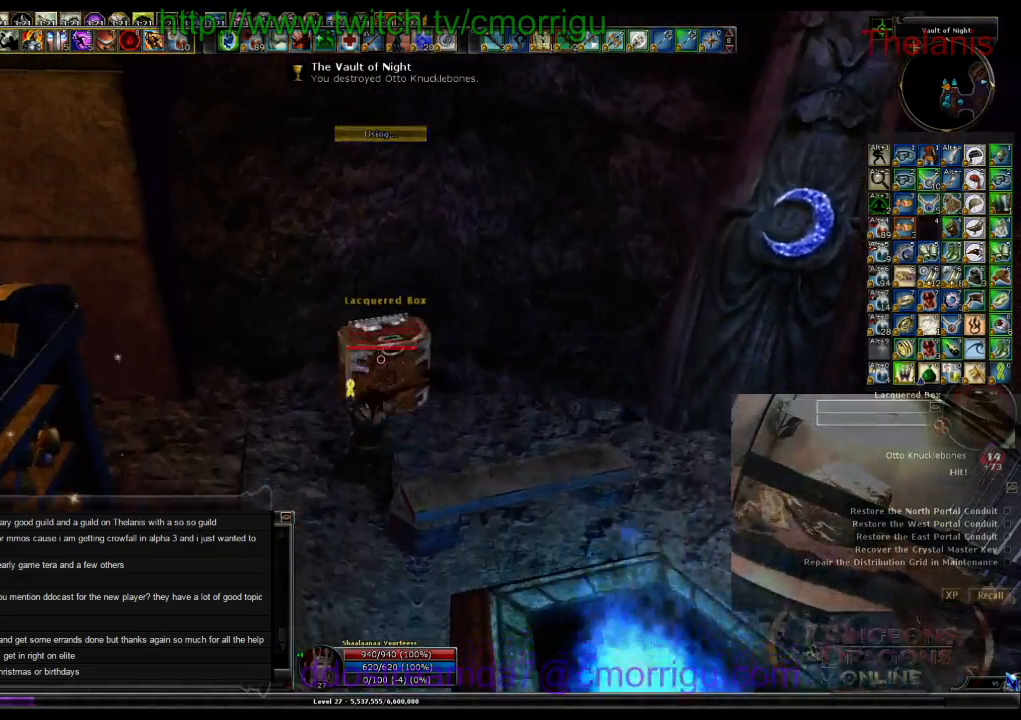
{"keys": ["a"], "events": [[334, "a", "down"]]}
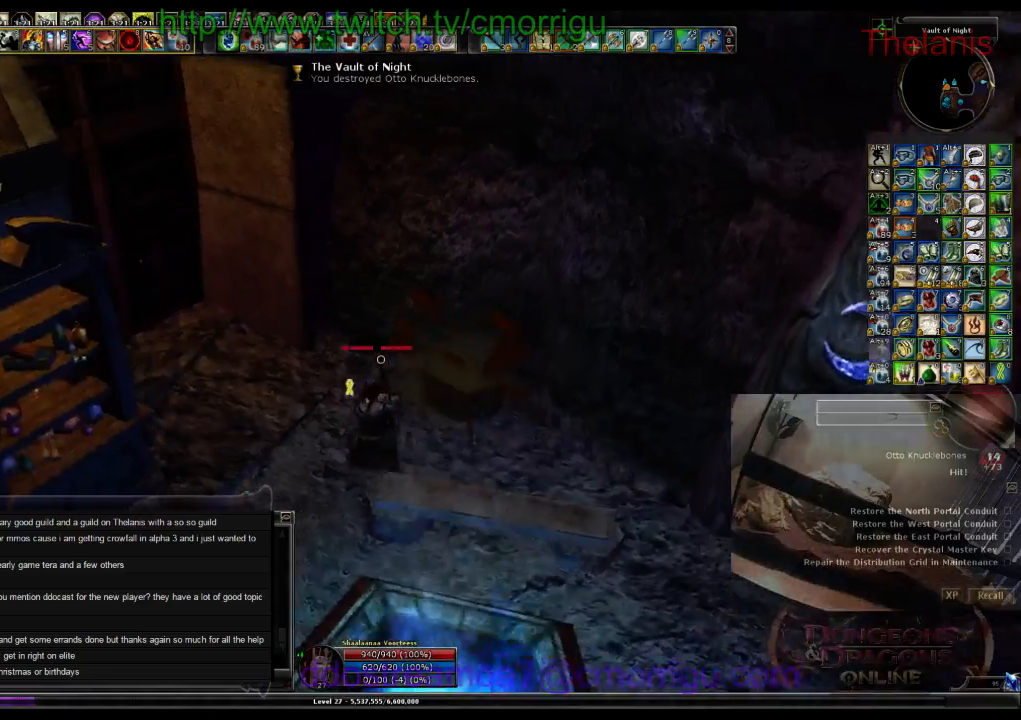
{"keys": [], "events": [[267, "a", "up"]]}
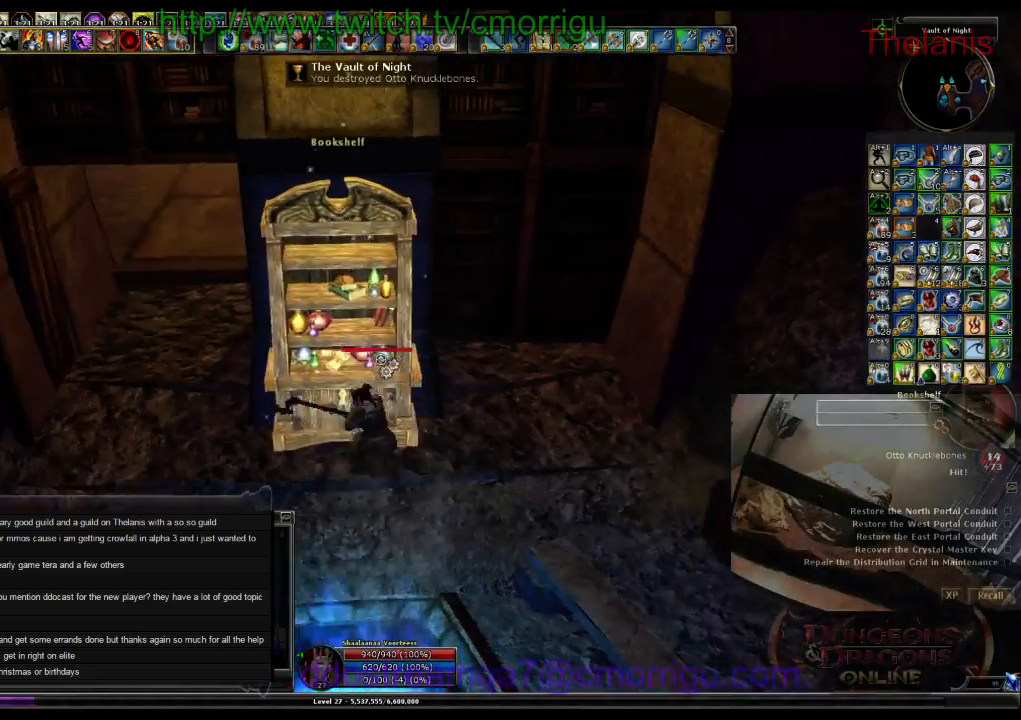
{"keys": [], "events": []}
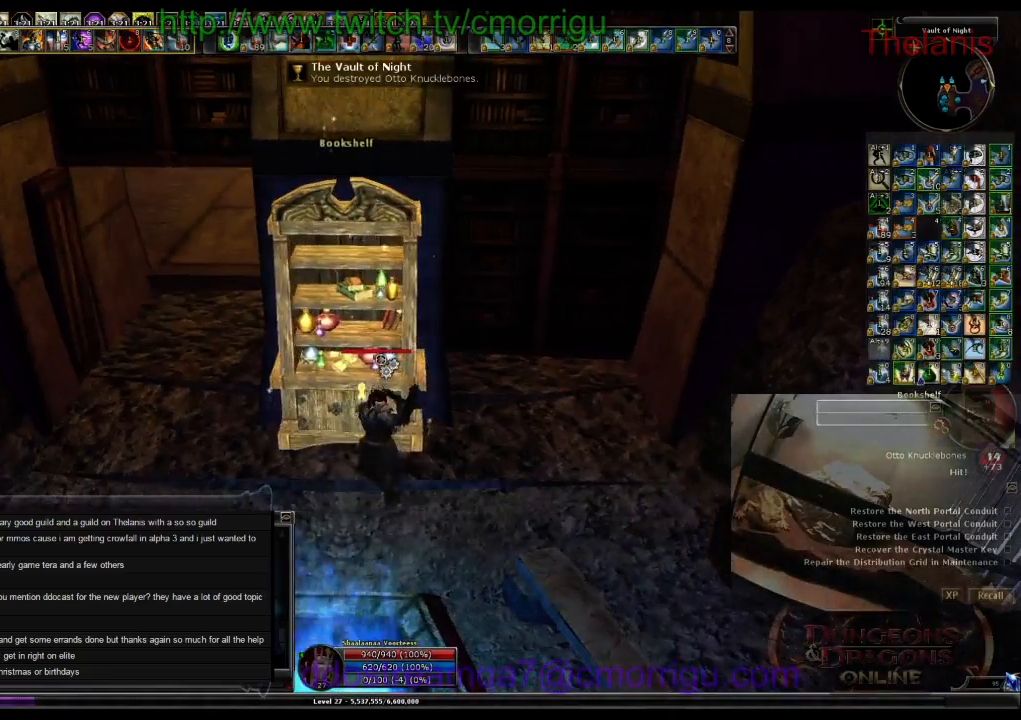
{"keys": ["w"], "events": [[34, "a", "down"], [200, "w", "down"], [500, "a", "up"]]}
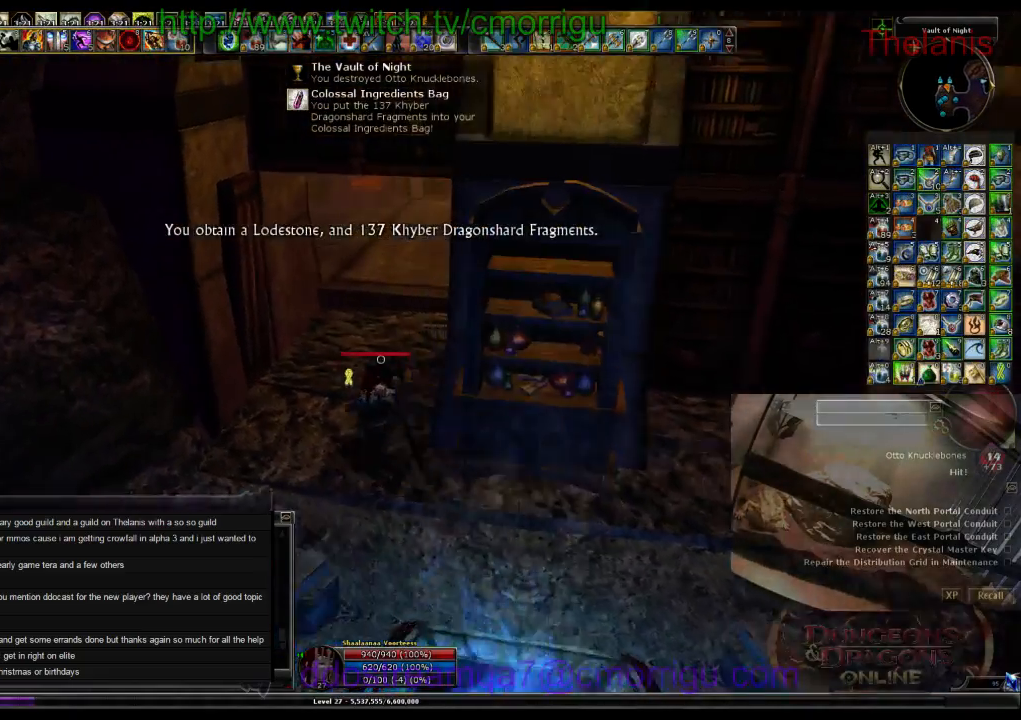
{"keys": ["w"], "events": []}
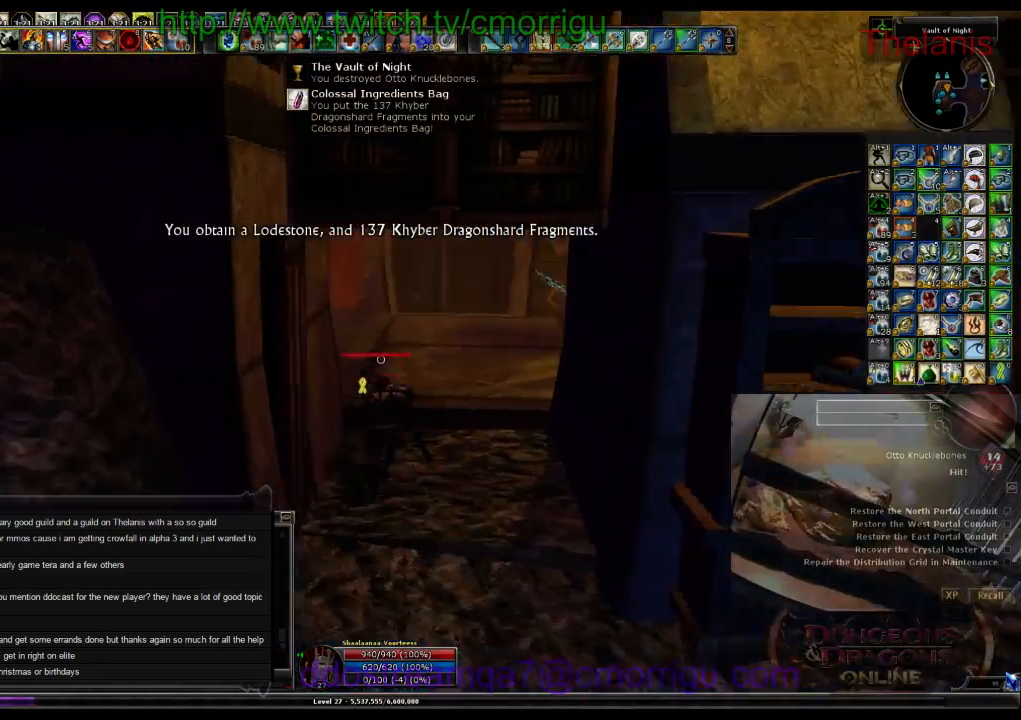
{"keys": ["w"], "events": []}
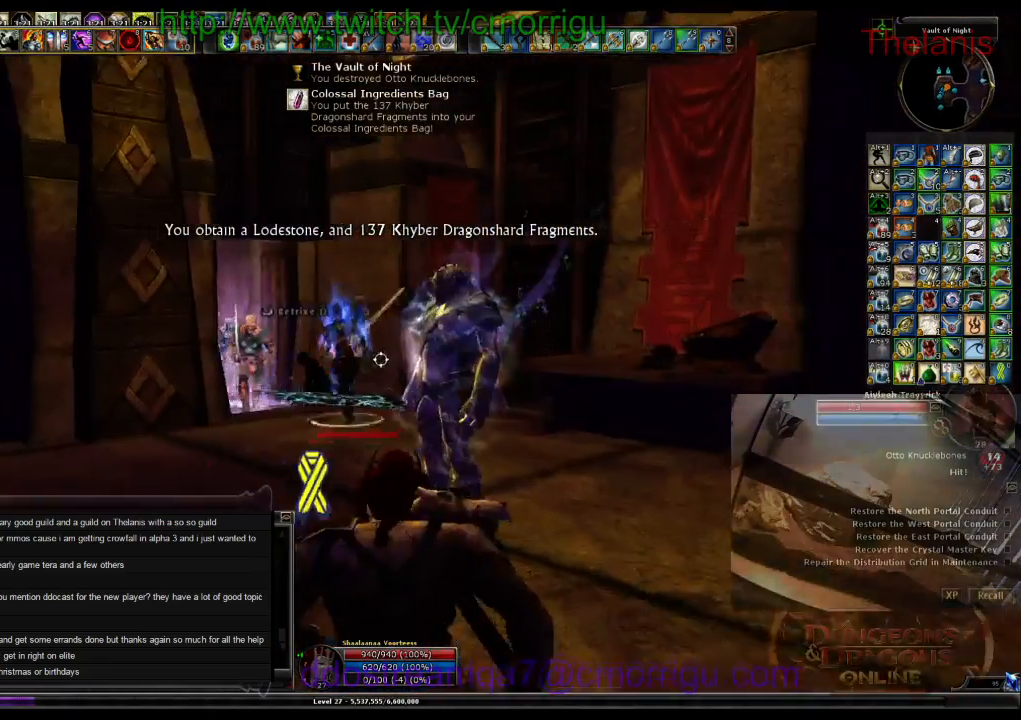
{"keys": ["w"], "events": []}
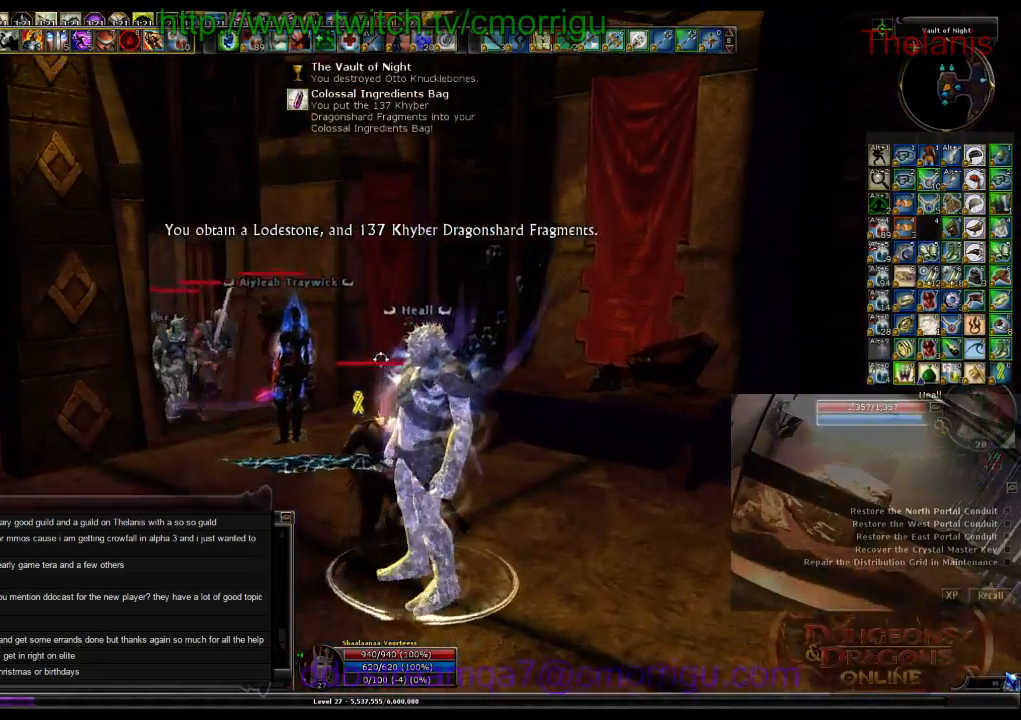
{"keys": ["1"], "events": [[467, "1", "down"], [500, "w", "up"]]}
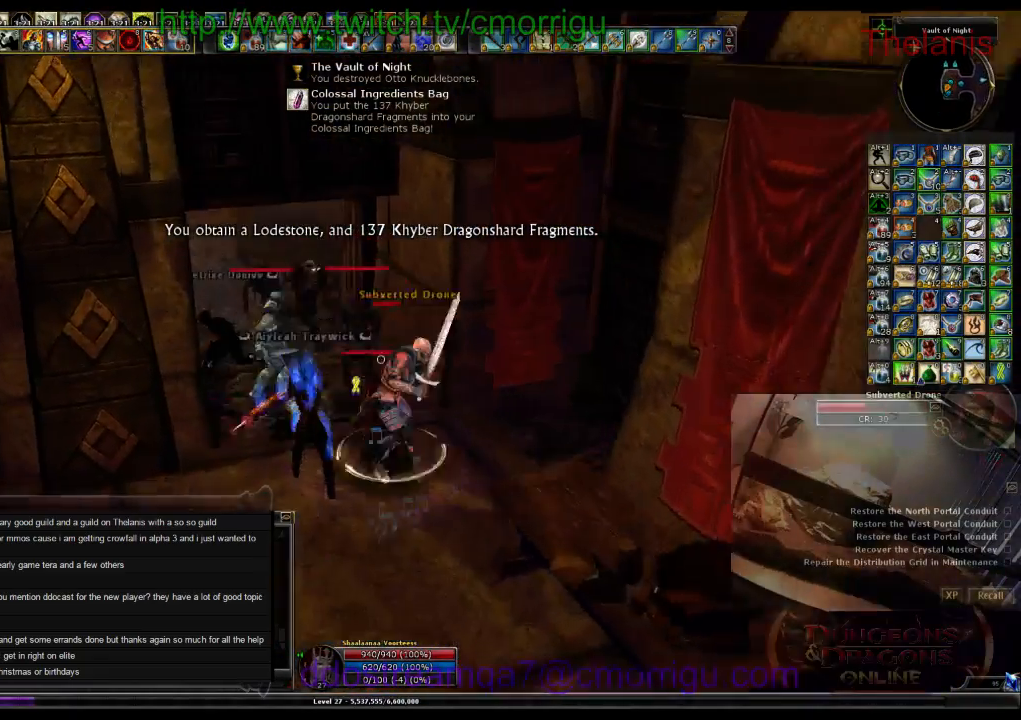
{"keys": ["2"], "events": [[134, "1", "up"], [500, "2", "down"]]}
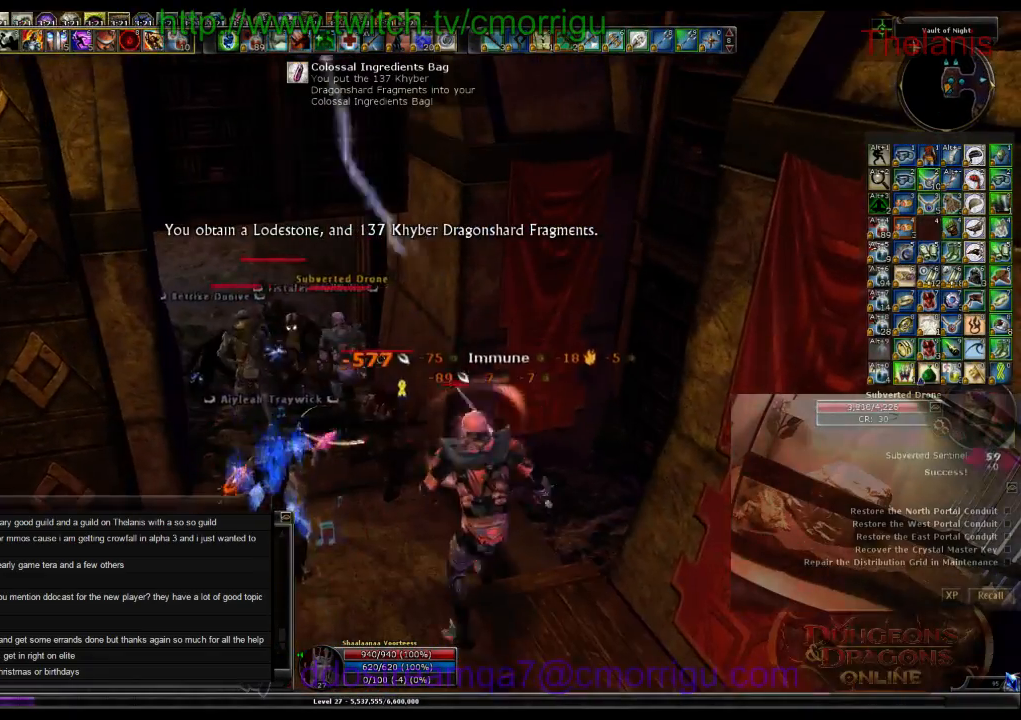
{"keys": [], "events": [[100, "a", "down"], [167, "2", "up"], [234, "a", "up"]]}
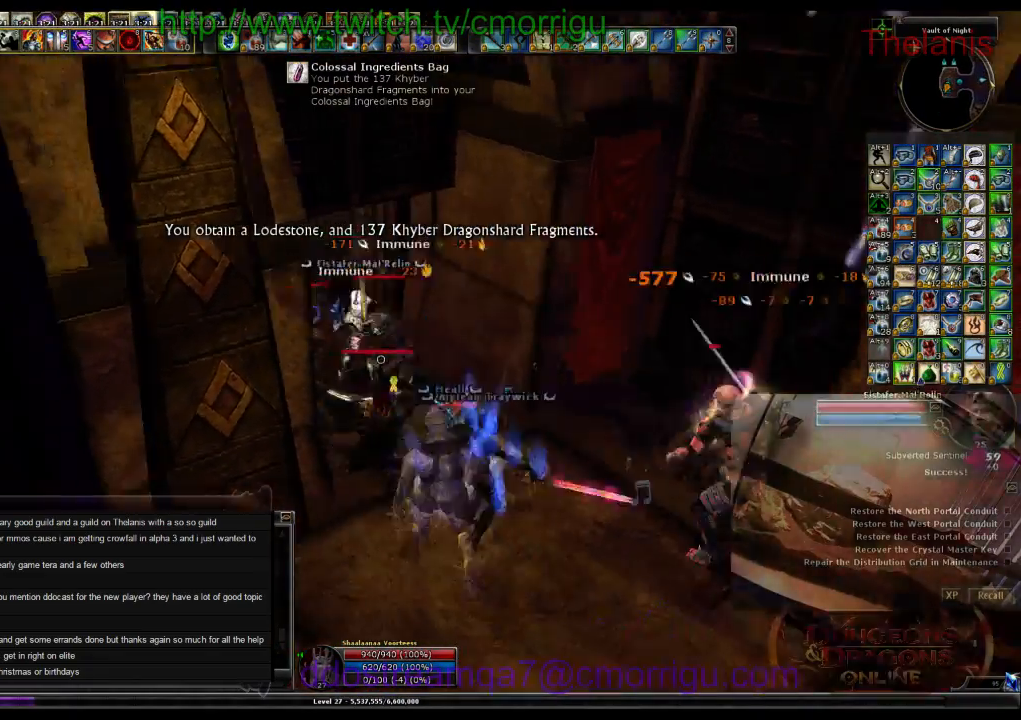
{"keys": ["w"], "events": [[67, "d", "down"], [400, "w", "down"], [500, "d", "up"]]}
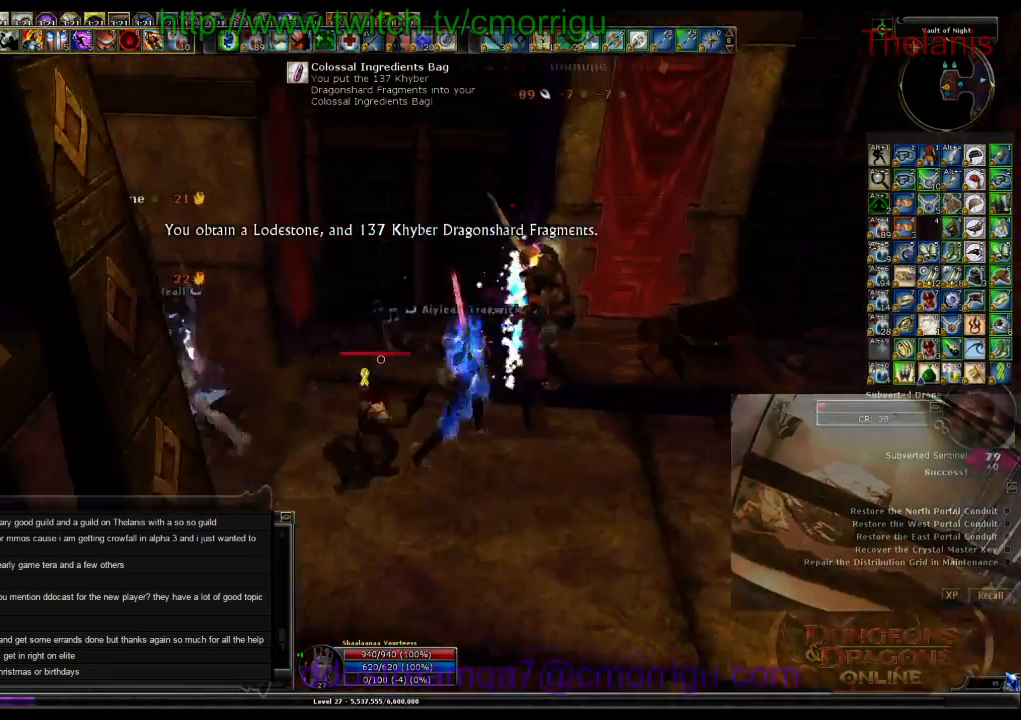
{"keys": [], "events": [[100, "w", "up"], [167, "1", "down"], [300, "1", "up"]]}
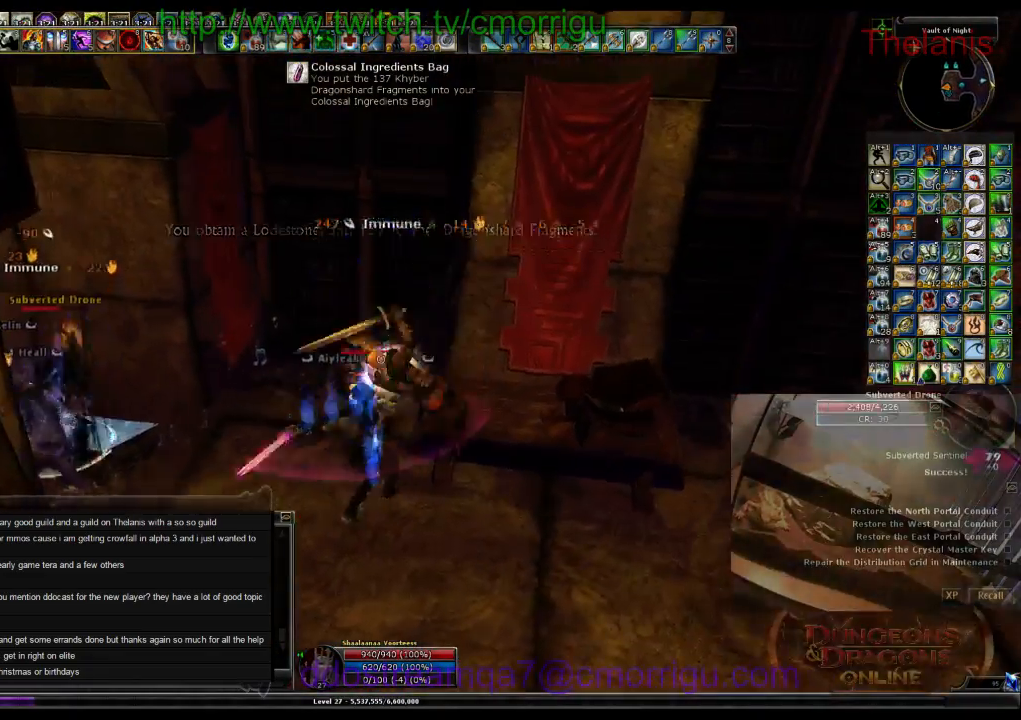
{"keys": ["a", "w"], "events": [[267, "a", "down"], [267, "w", "down"]]}
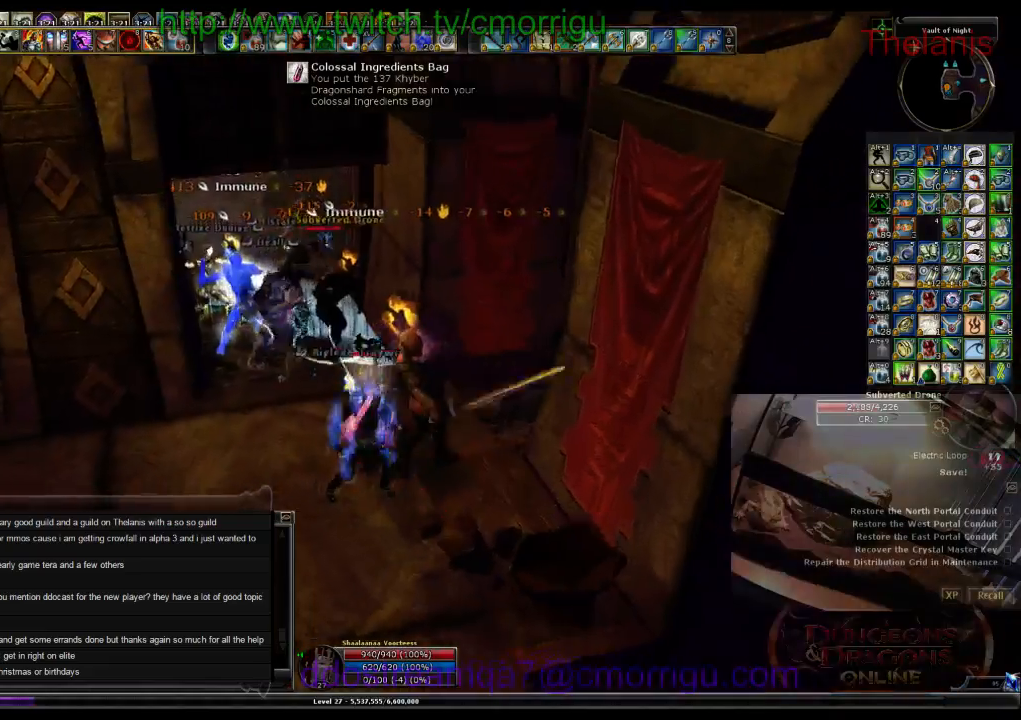
{"keys": [], "events": [[67, "a", "up"], [200, "2", "down"], [300, "w", "up"], [334, "2", "up"]]}
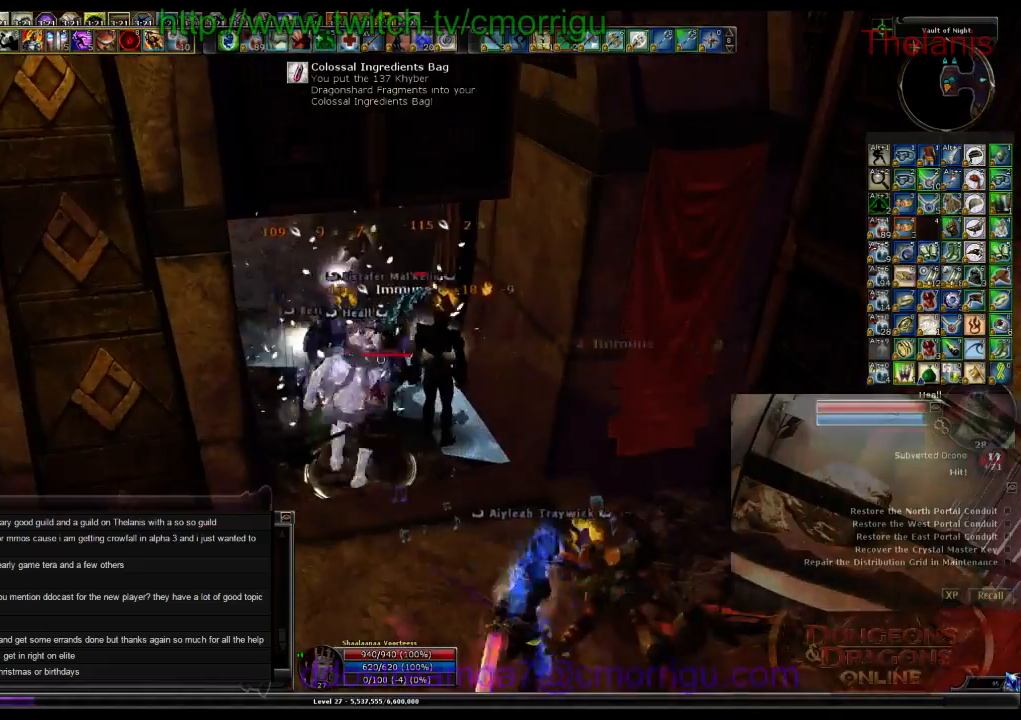
{"keys": [], "events": [[134, "d", "down"], [234, "d", "up"]]}
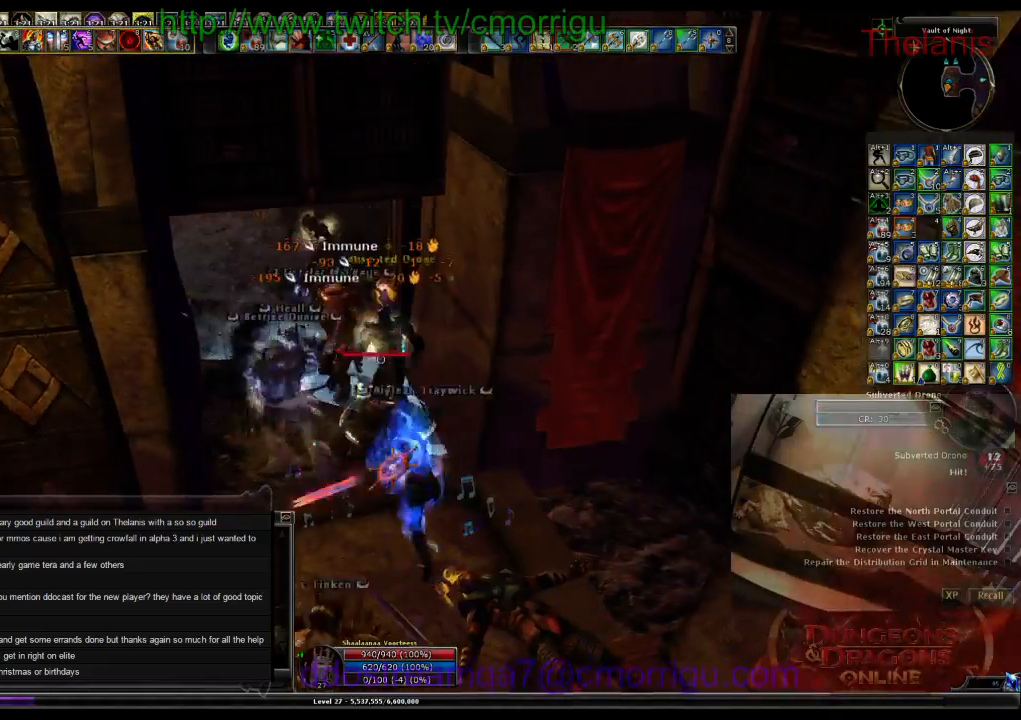
{"keys": [], "events": [[34, "1", "down"], [200, "1", "up"]]}
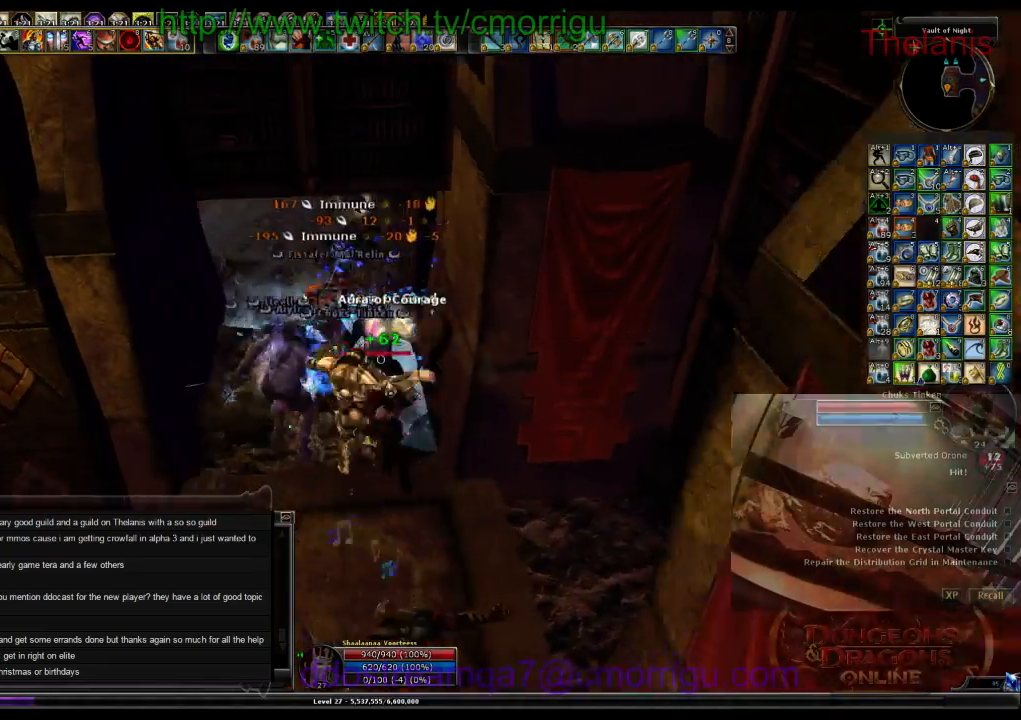
{"keys": [], "events": [[34, "2", "down"], [167, "2", "up"], [234, "a", "down"], [467, "a", "up"]]}
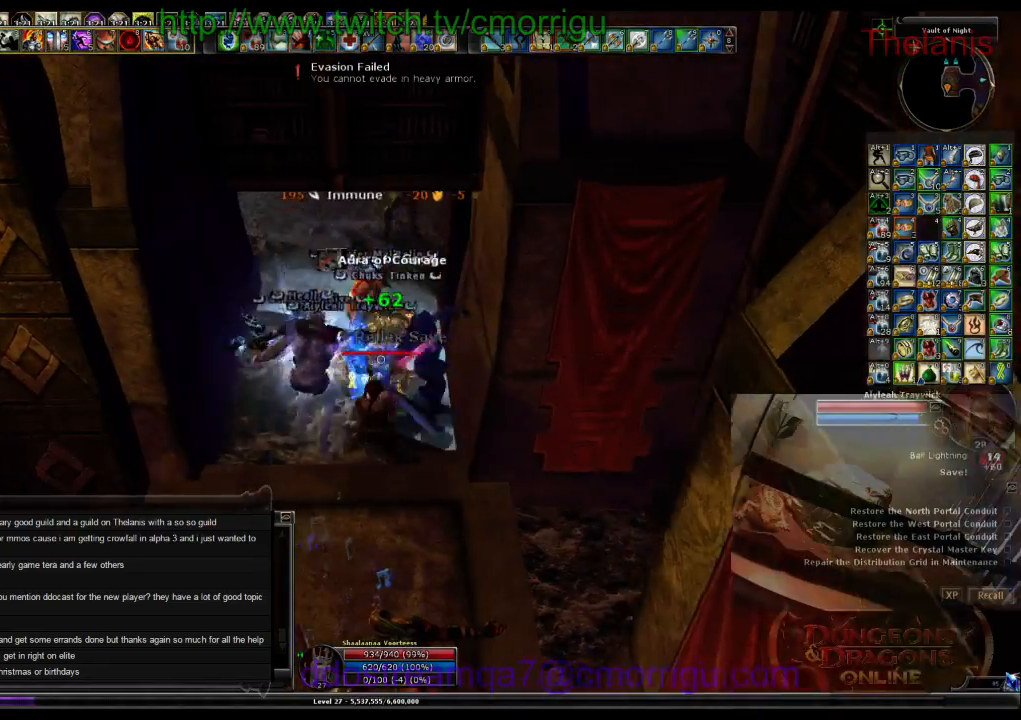
{"keys": ["w"], "events": [[234, "d", "down"], [267, "w", "down"], [467, "d", "up"]]}
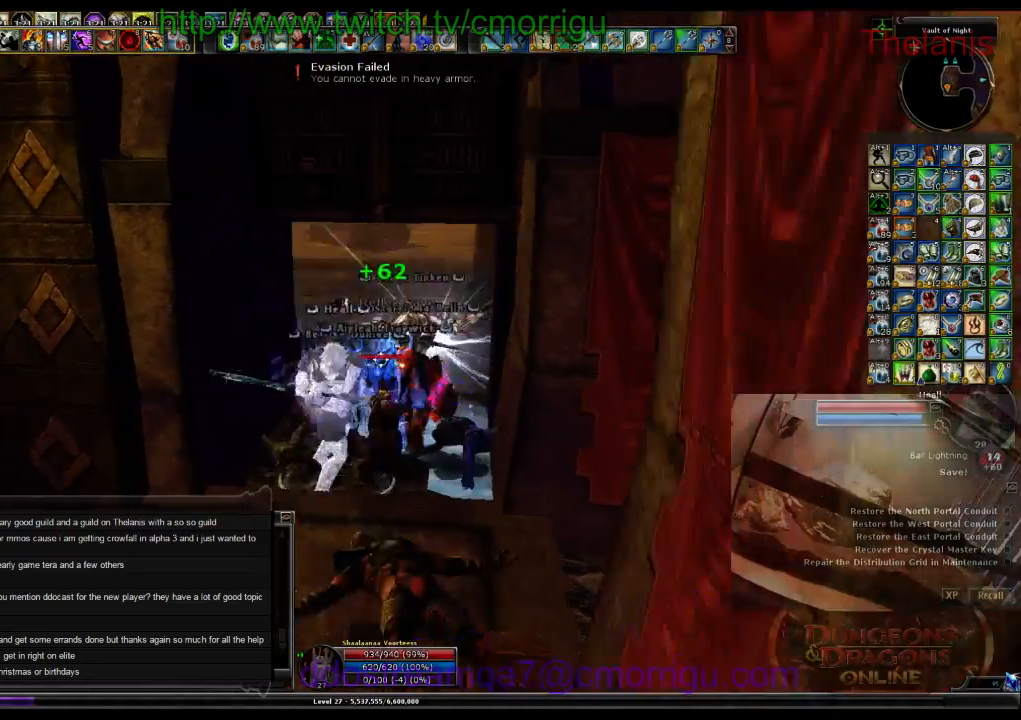
{"keys": [], "events": [[100, "w", "up"]]}
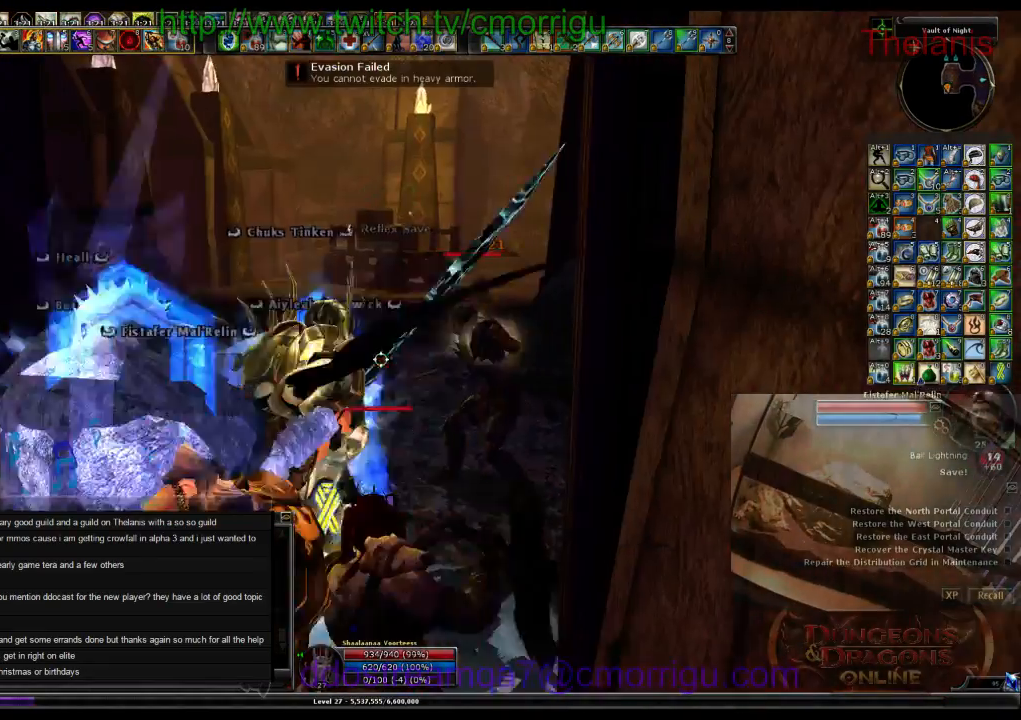
{"keys": [], "events": []}
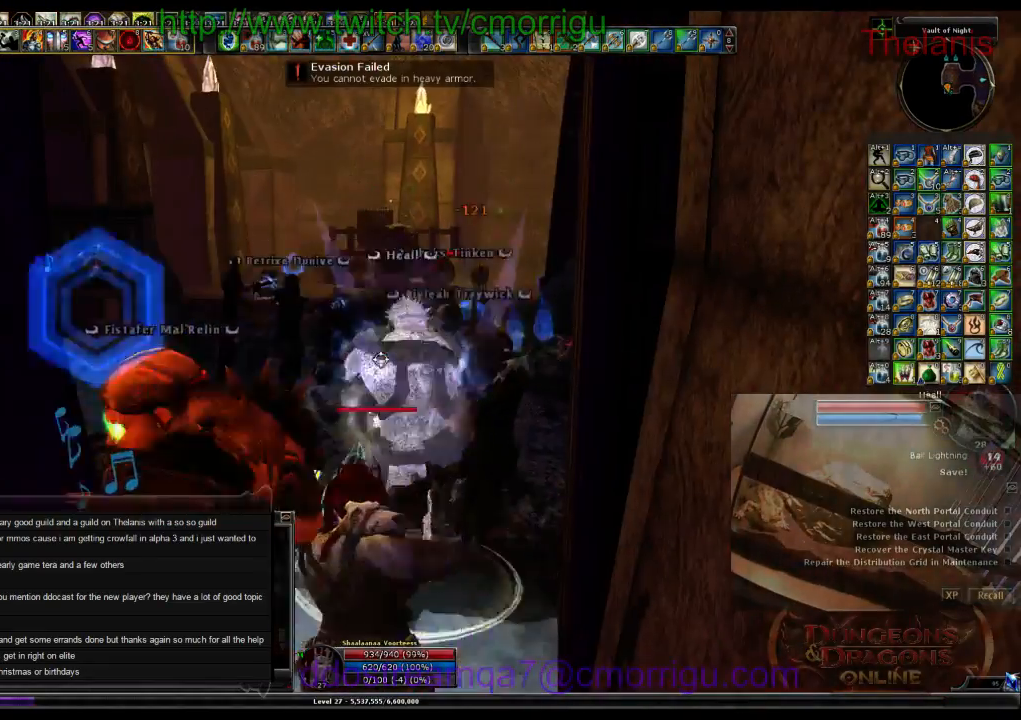
{"keys": [], "events": [[34, "w", "down"], [367, "w", "up"]]}
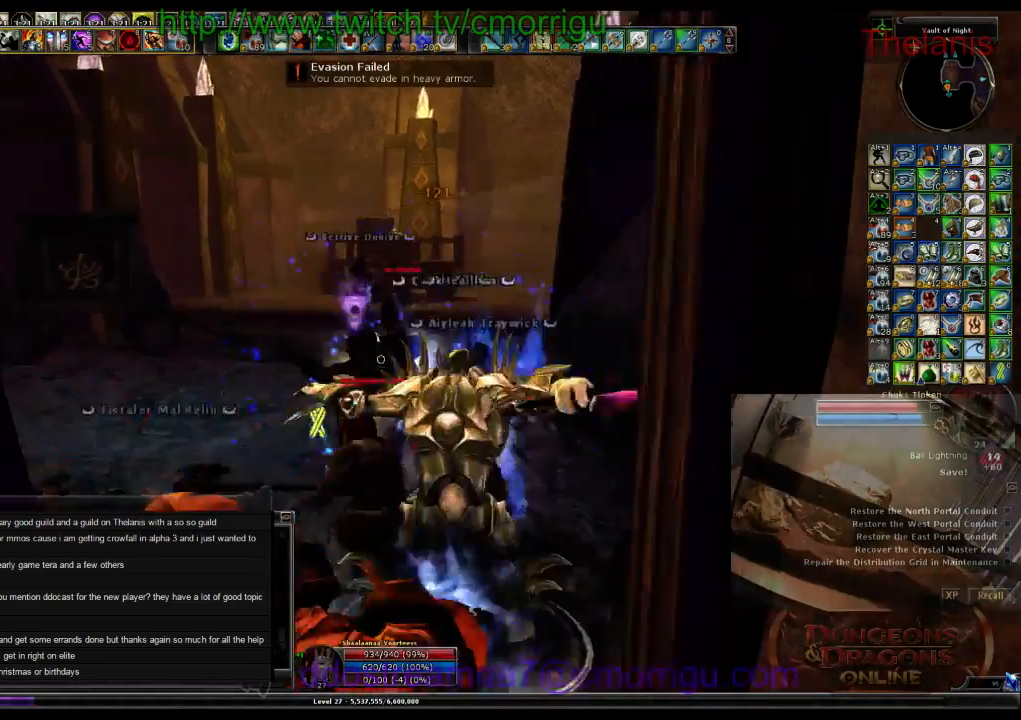
{"keys": [], "events": [[334, "w", "down"], [467, "w", "up"]]}
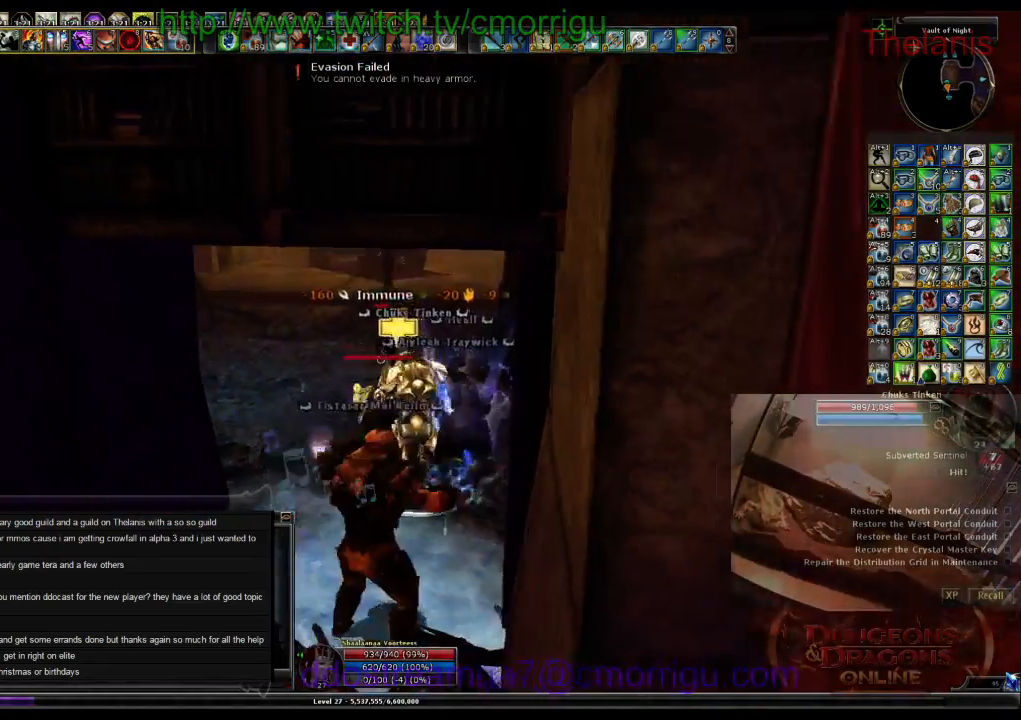
{"keys": [], "events": [[234, "1", "down"], [400, "1", "up"]]}
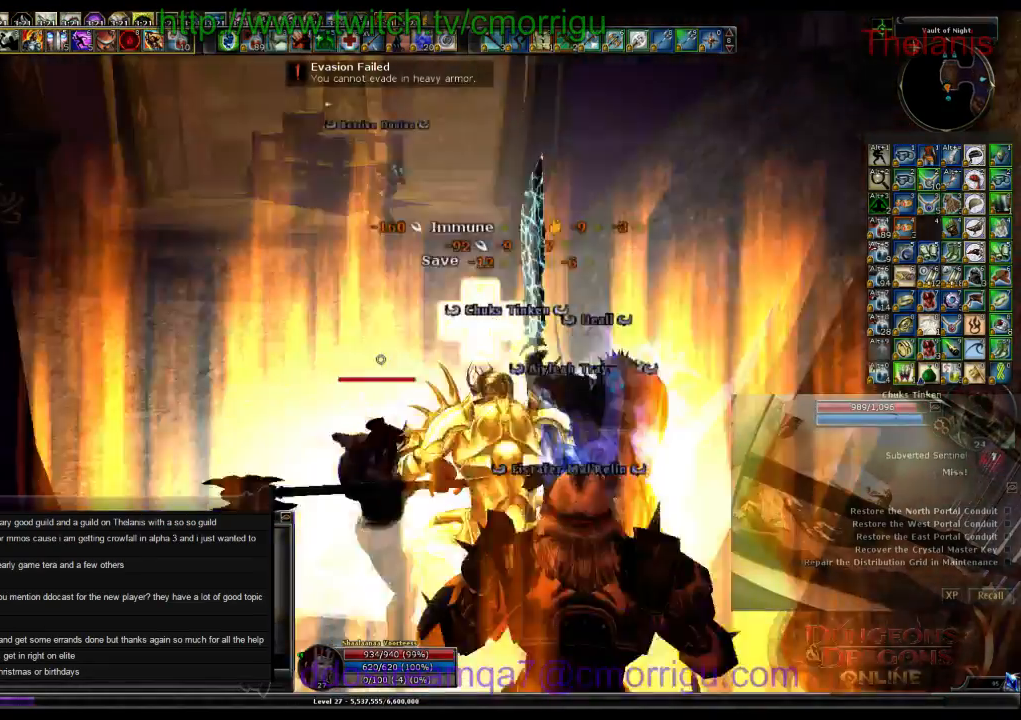
{"keys": []}
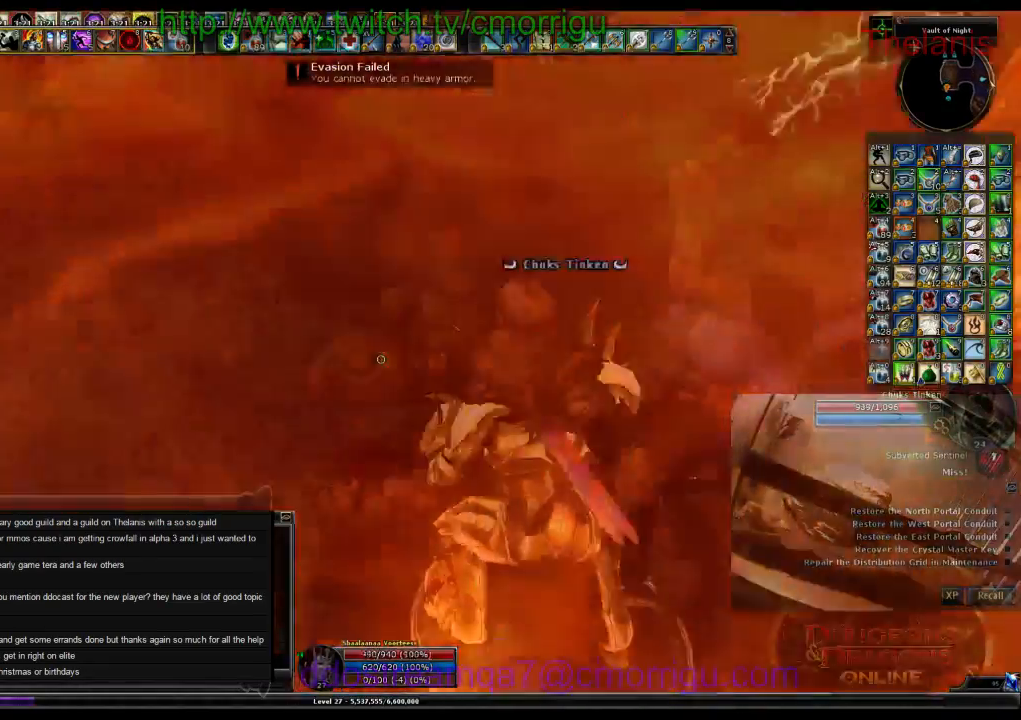
{"keys": [], "events": []}